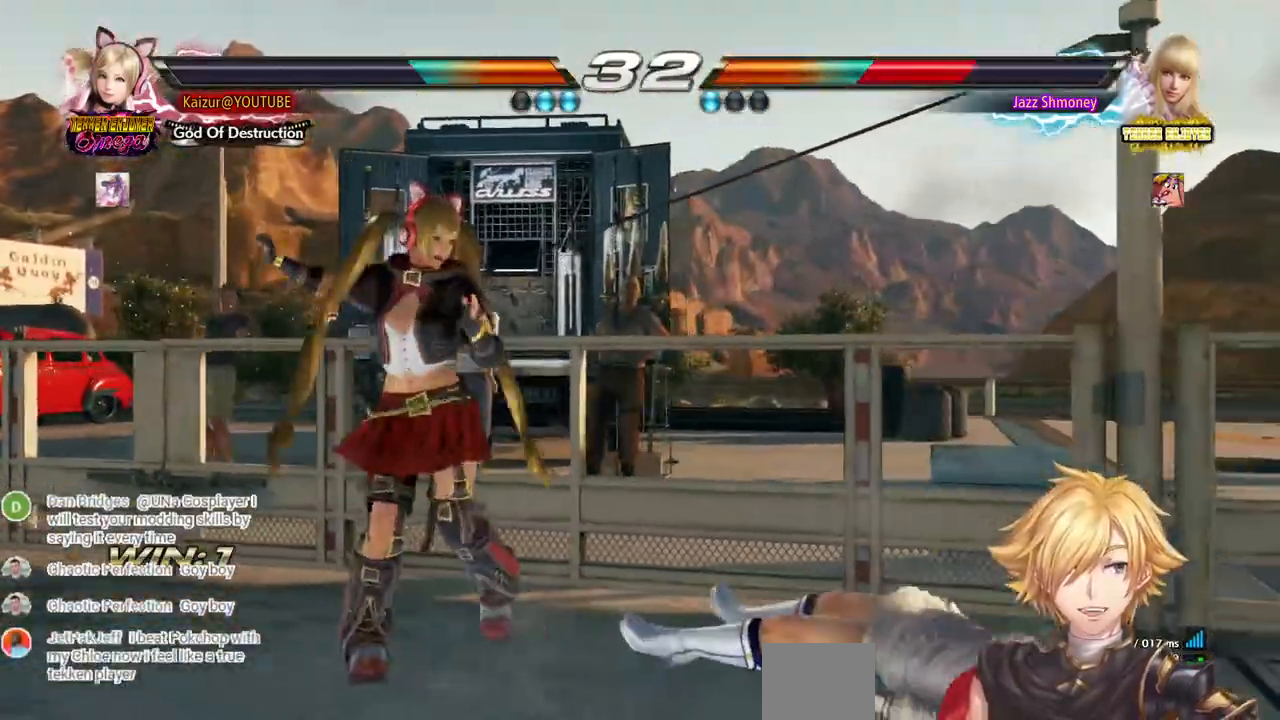
Gameplay with a controller (PlayStation layout); each line is a JSON object with the inputs held at the frame after it (dt_ms = milliseconds from this image to that frame). "events" lists button and stick changes between this image and that frame as [ms after this image, input, new state], when the widget could be followed in between. Not read: DPAD_UP SQUARE.
{"dt_ms": 1000, "buttons": ["DPAD_DOWN"], "left_stick": "center", "right_stick": "center", "events": [[17, "DPAD_RIGHT", "down"], [100, "DPAD_RIGHT", "up"], [167, "DPAD_RIGHT", "down"], [300, "CROSS", "down"], [617, "CROSS", "up"], [633, "DPAD_RIGHT", "up"], [917, "DPAD_DOWN", "down"]]}
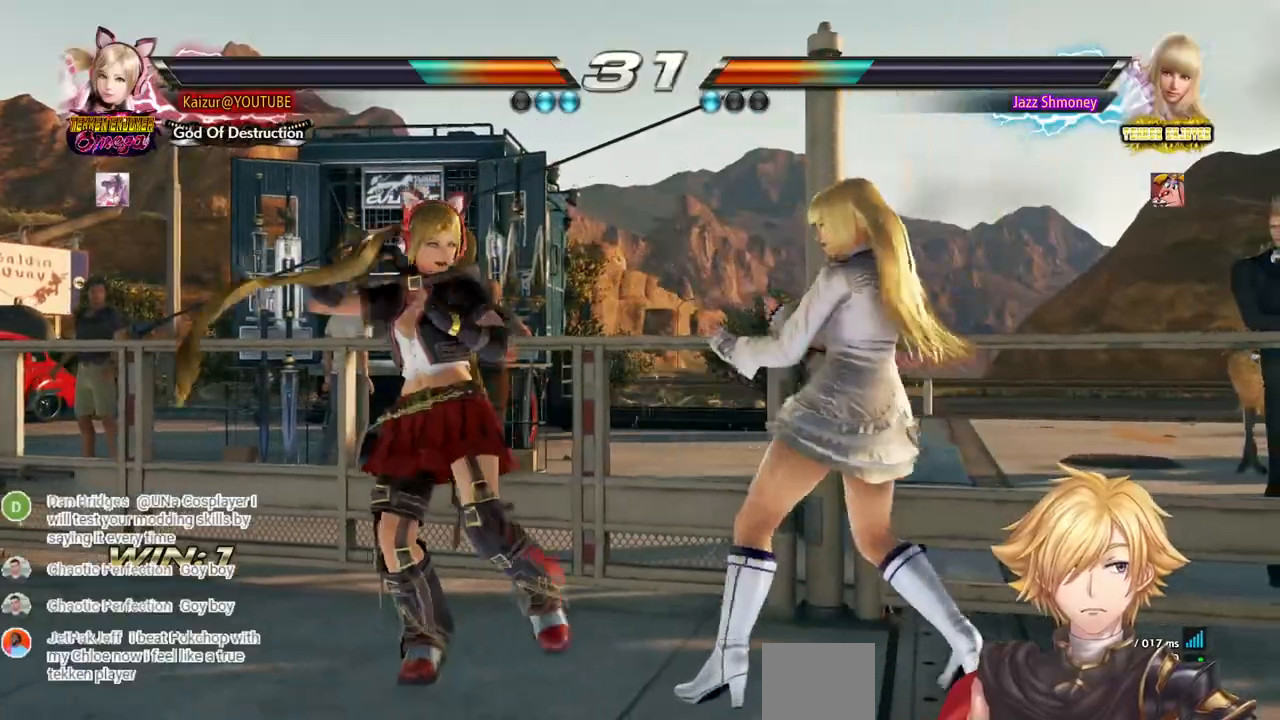
{"dt_ms": 500, "buttons": [], "left_stick": "center", "right_stick": "center", "events": [[200, "DPAD_DOWN", "up"], [217, "CIRCLE", "down"], [333, "CIRCLE", "up"]]}
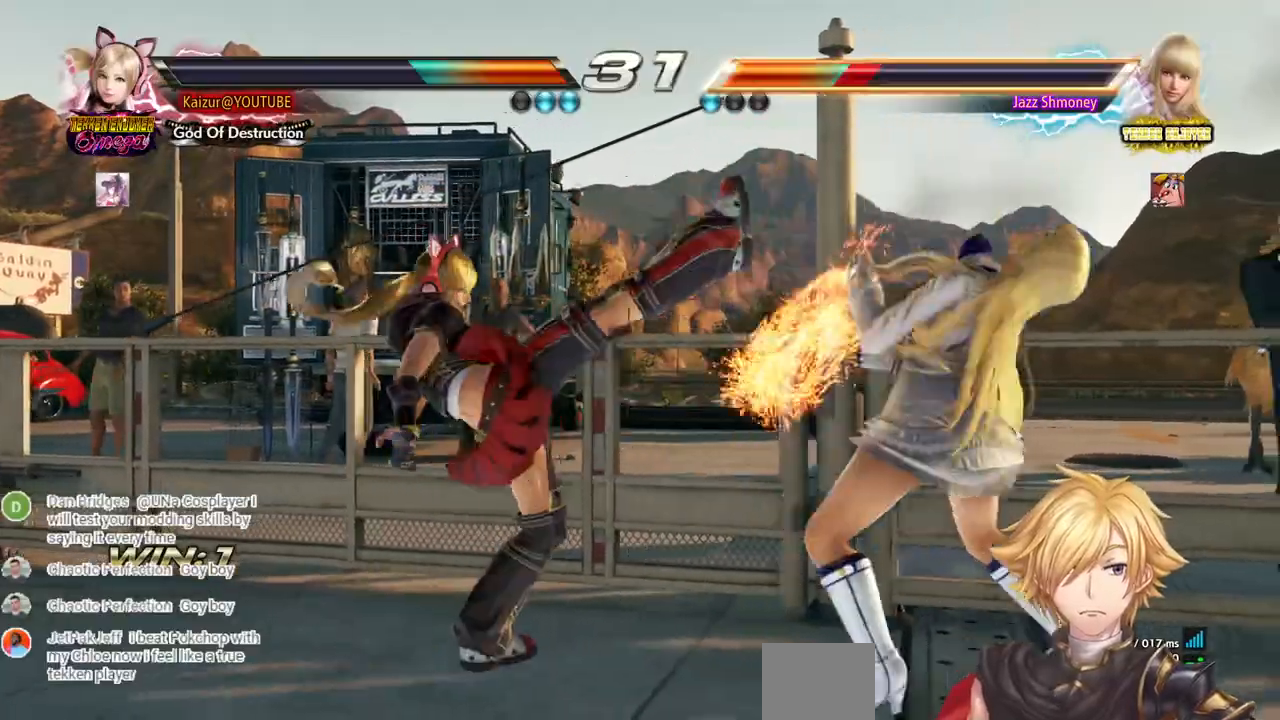
{"dt_ms": 500, "buttons": ["CROSS"], "left_stick": "center", "right_stick": "center", "events": [[150, "DPAD_RIGHT", "down"], [167, "DPAD_DOWN", "down"], [400, "DPAD_DOWN", "up"], [417, "DPAD_RIGHT", "up"], [450, "CROSS", "down"]]}
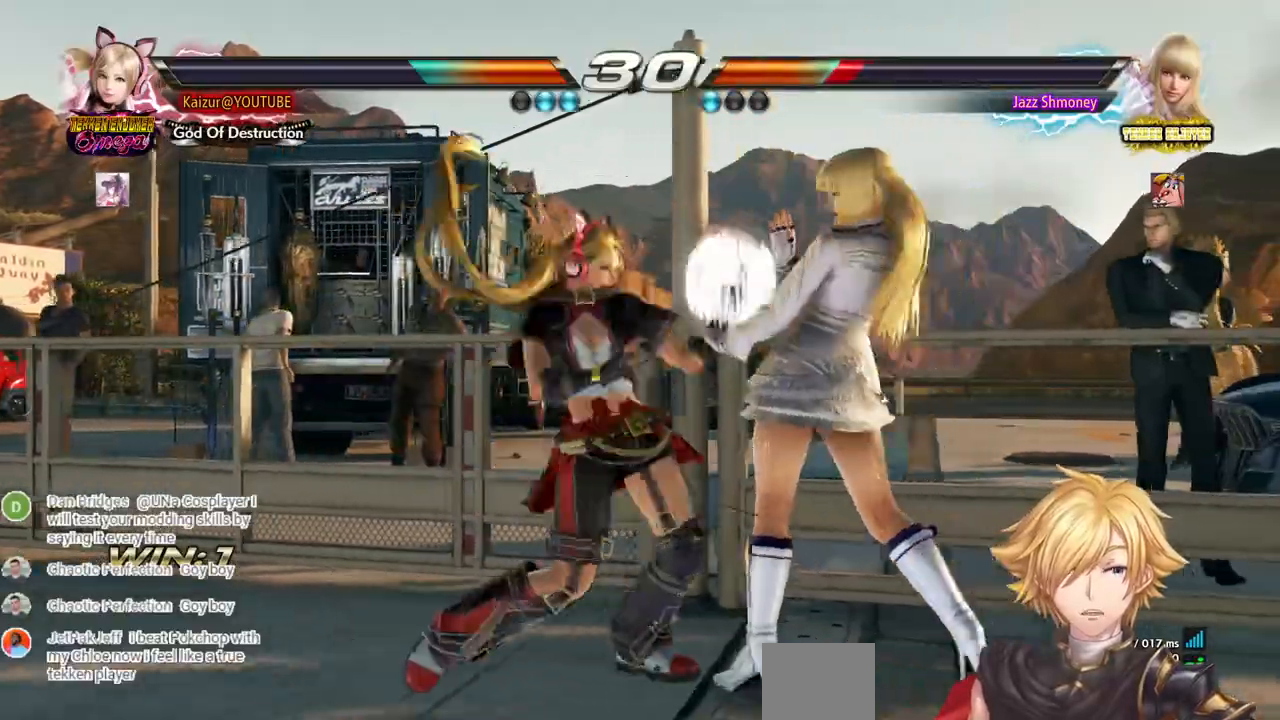
{"dt_ms": 1000, "buttons": ["CIRCLE"], "left_stick": "center", "right_stick": "center", "events": [[50, "CROSS", "up"], [167, "CIRCLE", "down"], [250, "CIRCLE", "up"], [317, "CIRCLE", "down"], [417, "CIRCLE", "up"], [467, "CIRCLE", "down"], [717, "CIRCLE", "up"], [783, "CIRCLE", "down"], [867, "CIRCLE", "up"], [933, "CIRCLE", "down"]]}
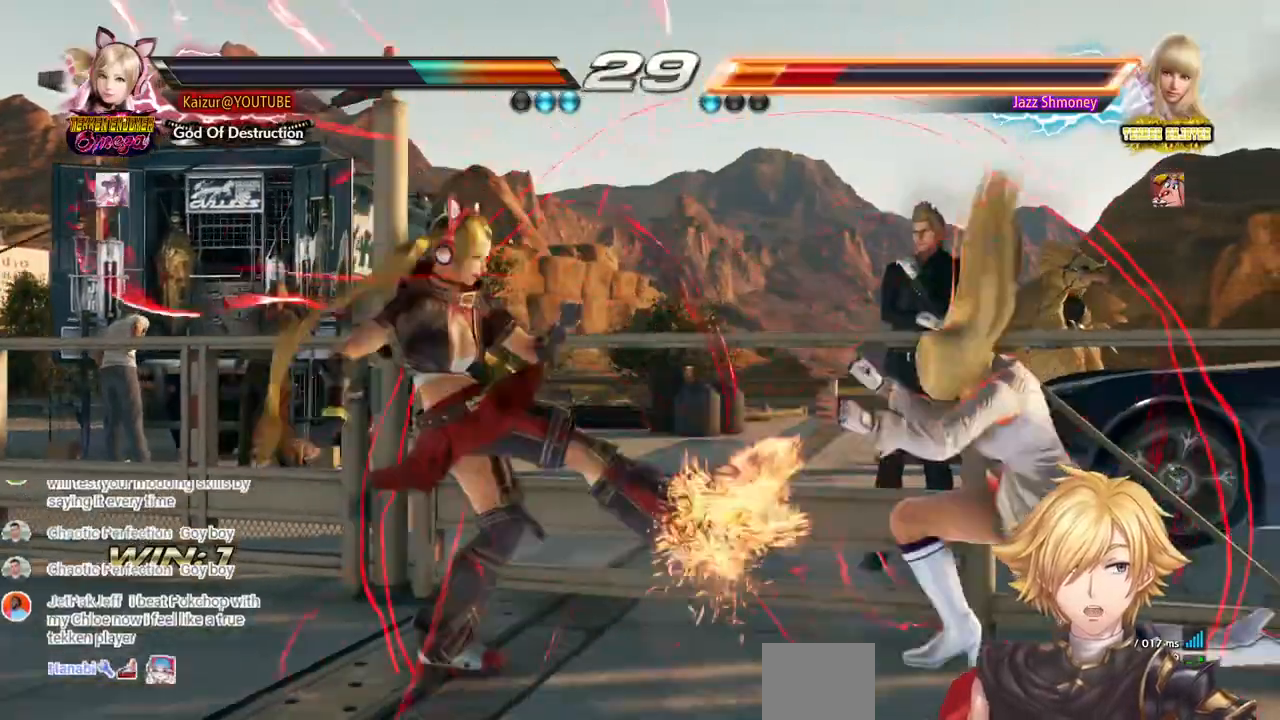
{"dt_ms": 500, "buttons": ["DPAD_RIGHT"], "left_stick": "center", "right_stick": "center", "events": [[67, "CIRCLE", "up"], [467, "DPAD_RIGHT", "down"]]}
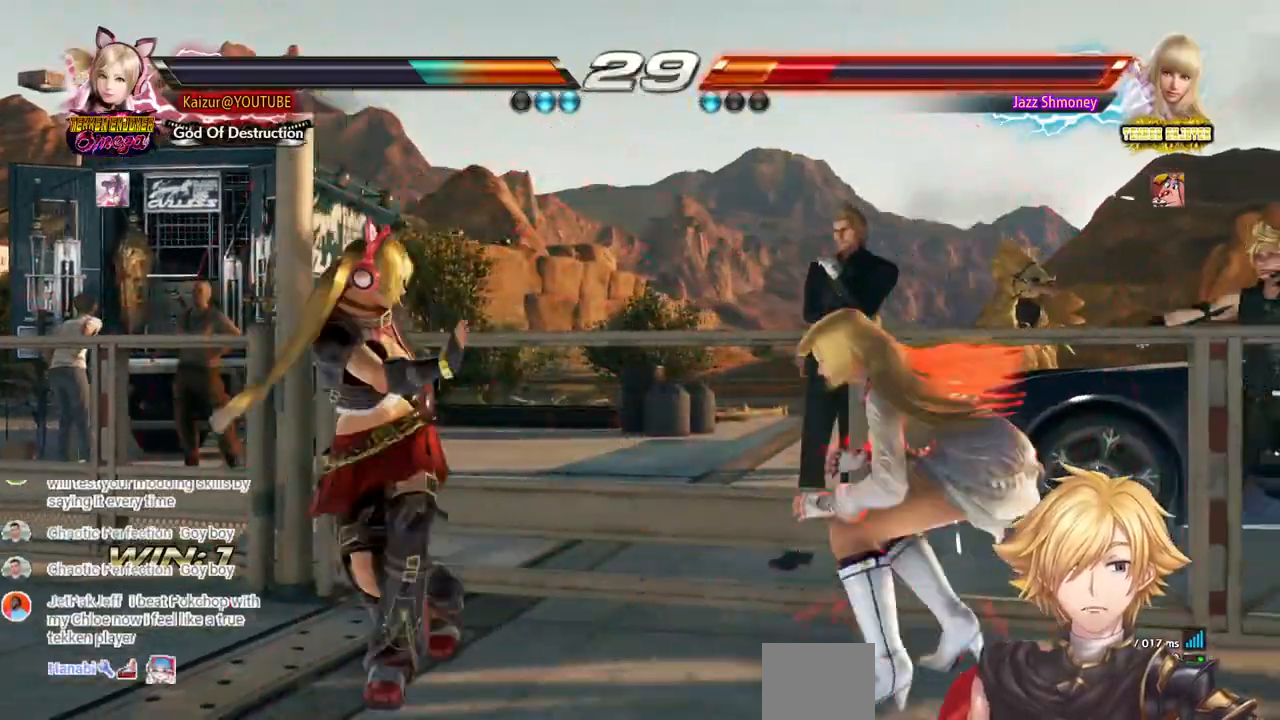
{"dt_ms": 1000, "buttons": [], "left_stick": "center", "right_stick": "center", "events": [[50, "DPAD_RIGHT", "up"], [100, "DPAD_RIGHT", "down"], [200, "CROSS", "down"], [483, "CROSS", "up"], [800, "DPAD_RIGHT", "up"]]}
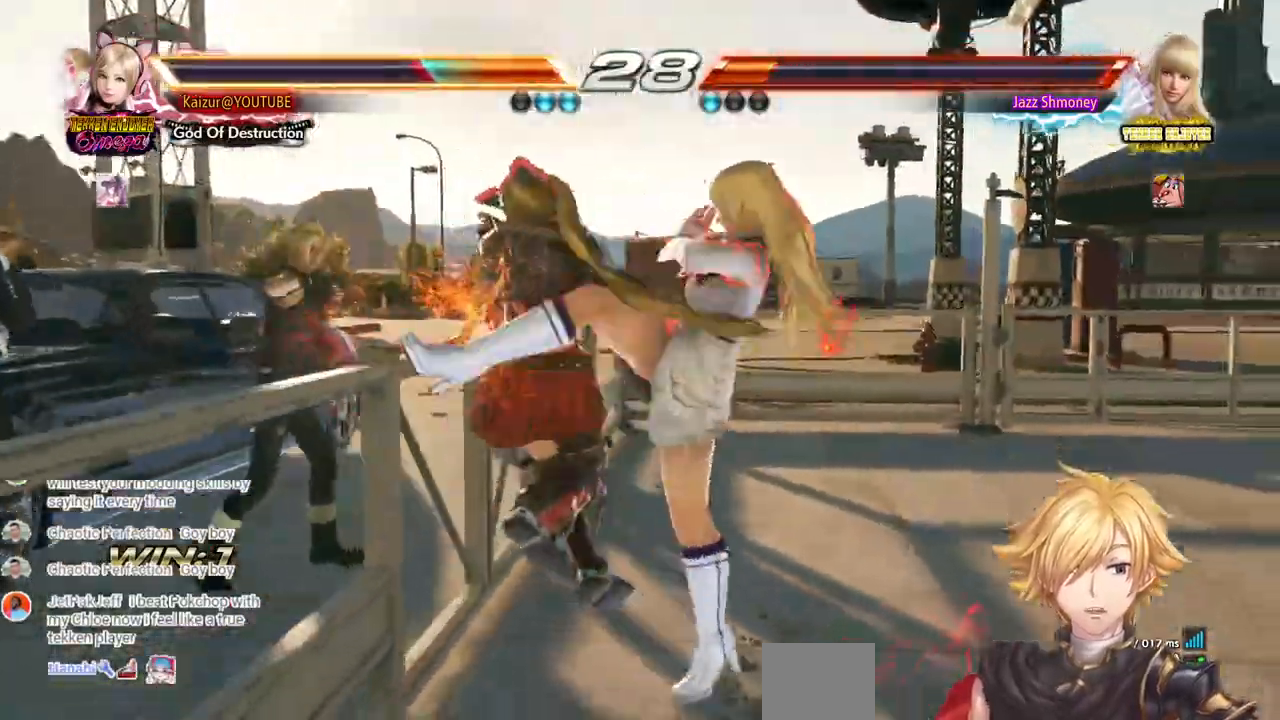
{"dt_ms": 500, "buttons": [], "left_stick": "center", "right_stick": "center", "events": []}
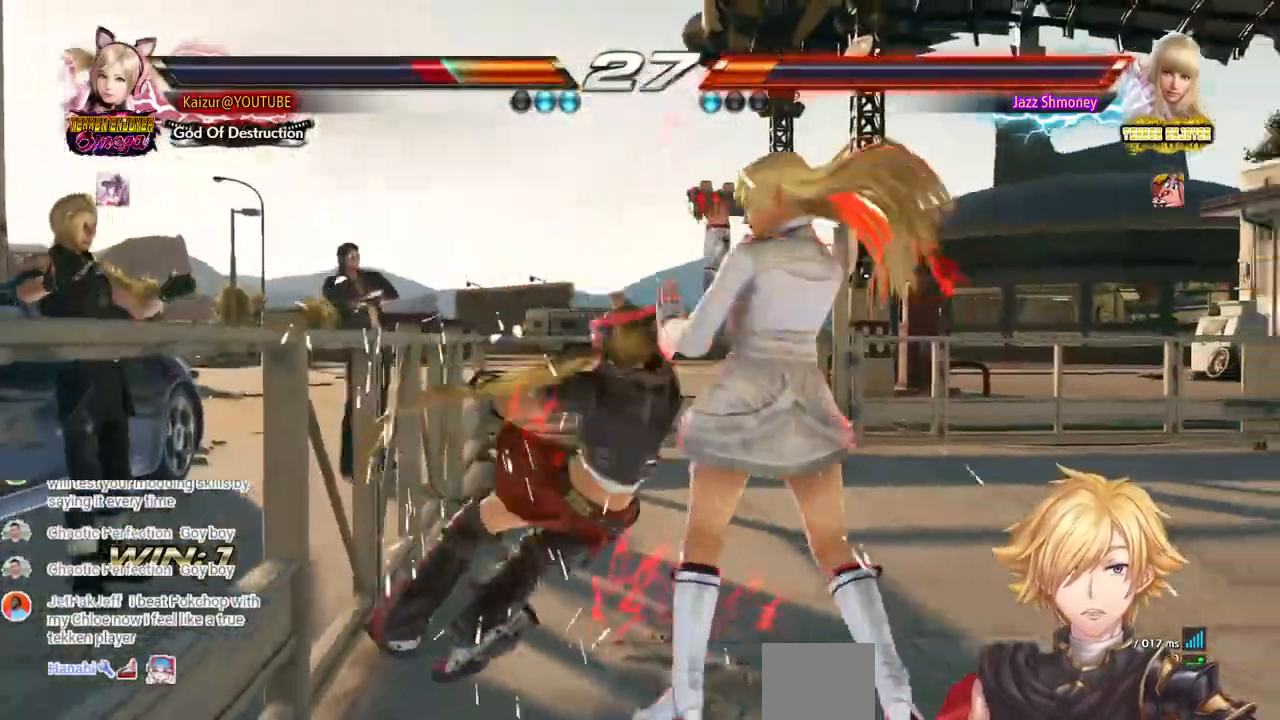
{"dt_ms": 500, "buttons": [], "left_stick": "center", "right_stick": "center", "events": []}
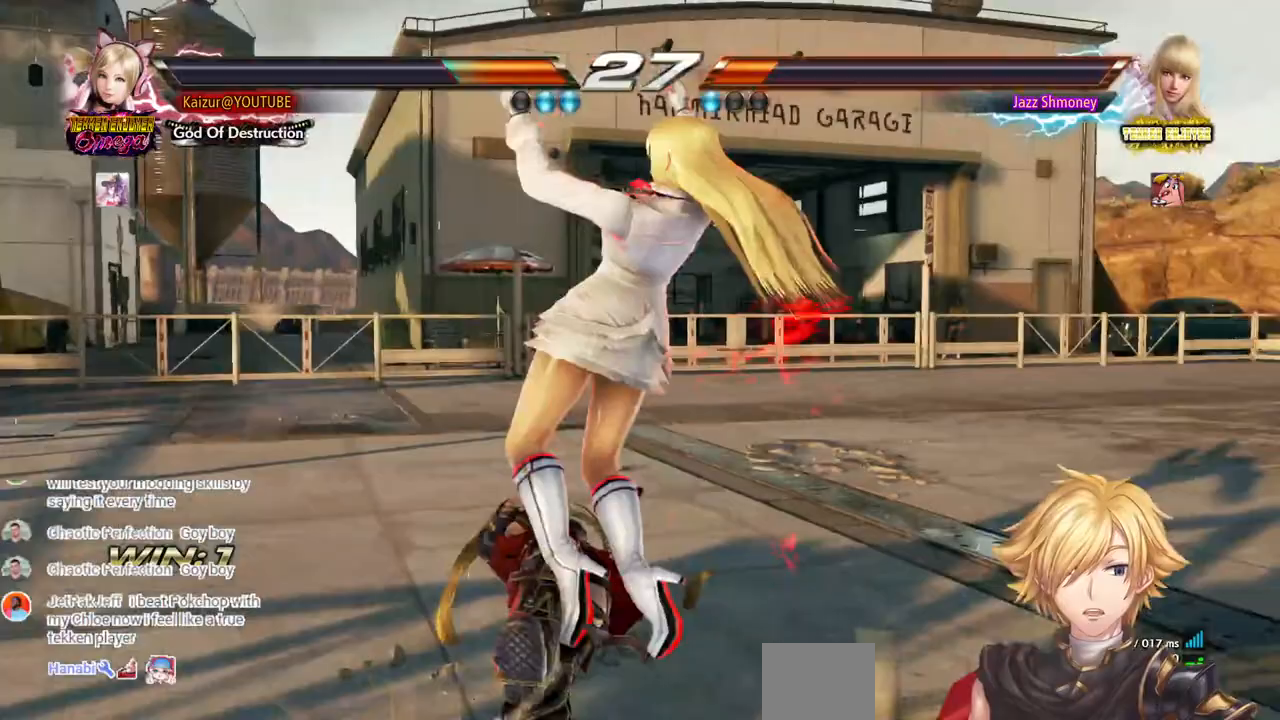
{"dt_ms": 500, "buttons": [], "left_stick": "center", "right_stick": "center", "events": []}
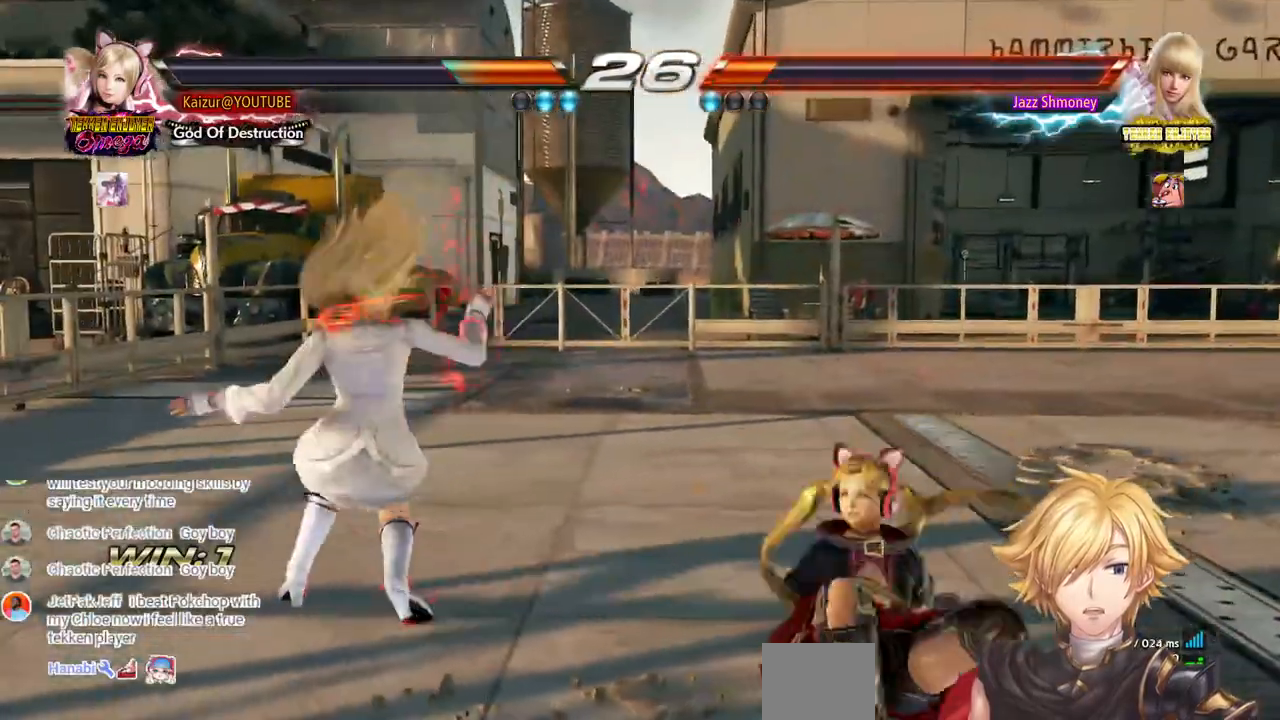
{"dt_ms": 500, "buttons": [], "left_stick": "center", "right_stick": "center", "events": [[17, "DPAD_RIGHT", "down"], [500, "DPAD_RIGHT", "up"]]}
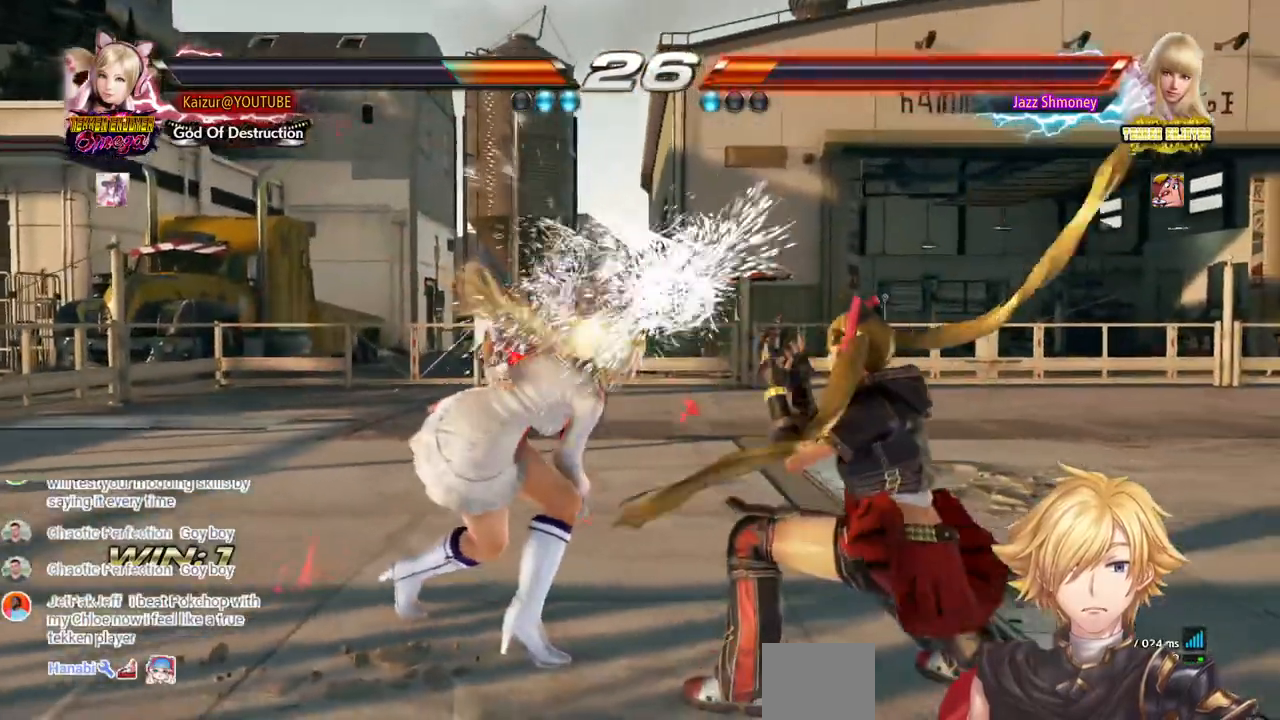
{"dt_ms": 500, "buttons": ["CIRCLE"], "left_stick": "center", "right_stick": "center", "events": [[83, "CIRCLE", "down"], [183, "CIRCLE", "up"], [267, "CIRCLE", "down"], [350, "CIRCLE", "up"], [400, "CIRCLE", "down"]]}